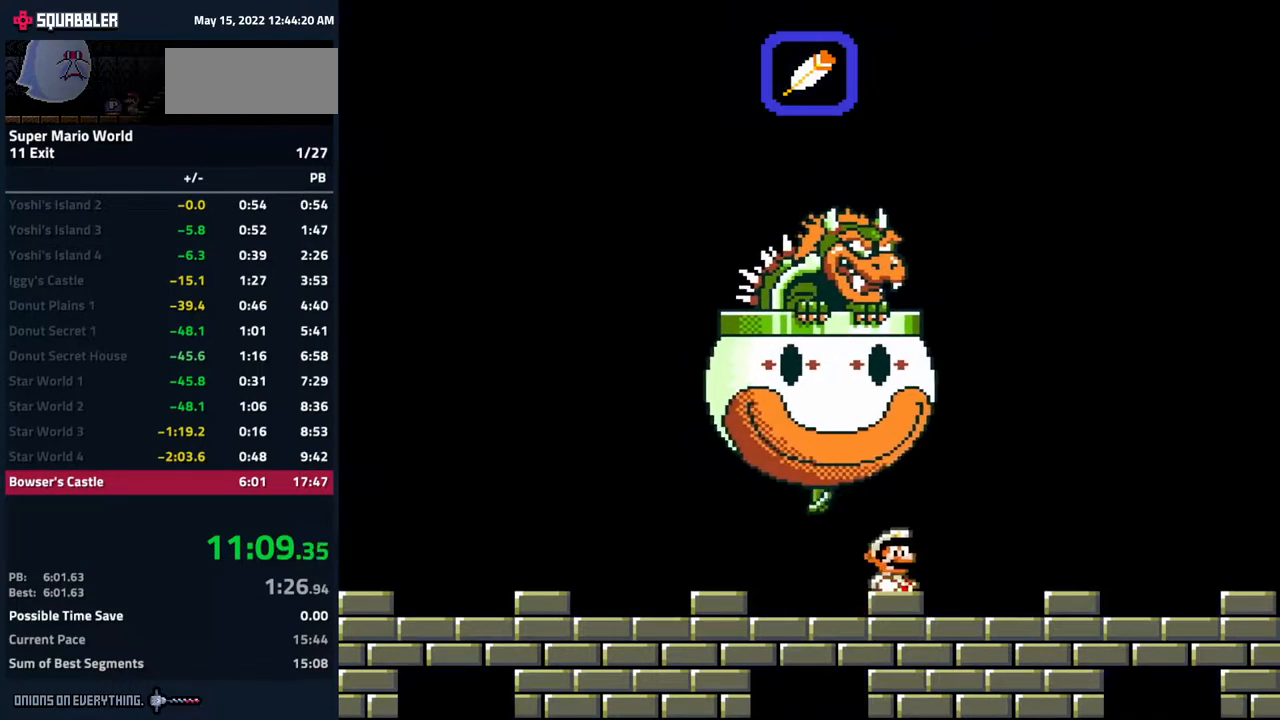
Gameplay with a controller (Nintendo layout); each line is a JSON object with the inputs held at the frame after it. "events" lists button and stick changes between this image and that frame as [ms after this image, input, new state], when the widget could be followed in between. Not read: L3 R3.
{"buttons": ["Y"], "events": [[67, "DPAD_LEFT", "down"], [383, "DPAD_LEFT", "up"]]}
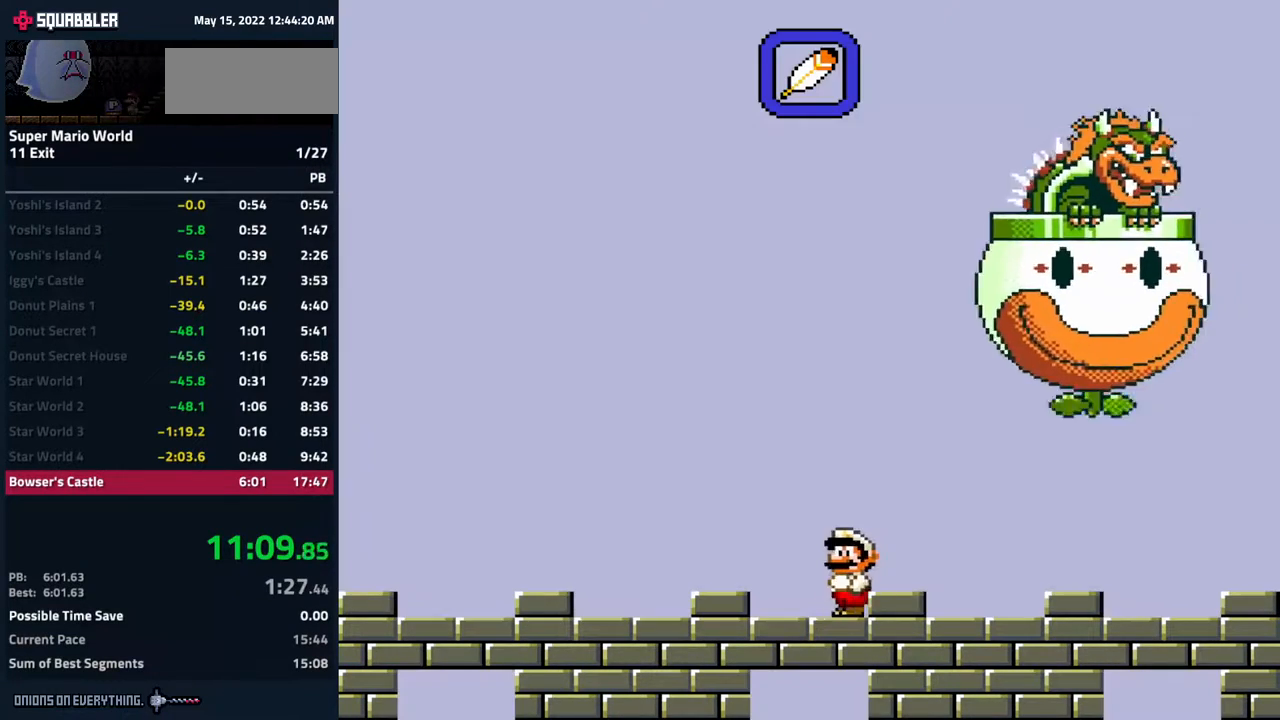
{"buttons": ["Y"], "events": []}
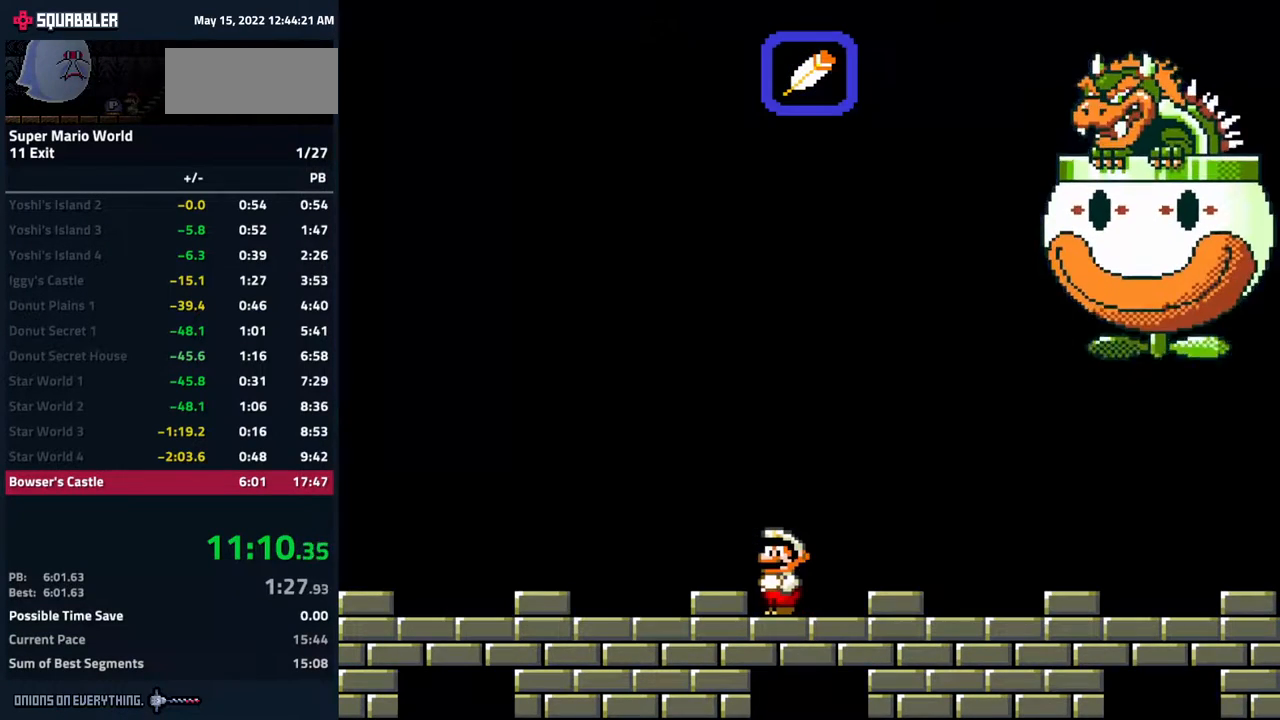
{"buttons": ["Y"], "events": [[67, "DPAD_LEFT", "down"], [267, "DPAD_LEFT", "up"]]}
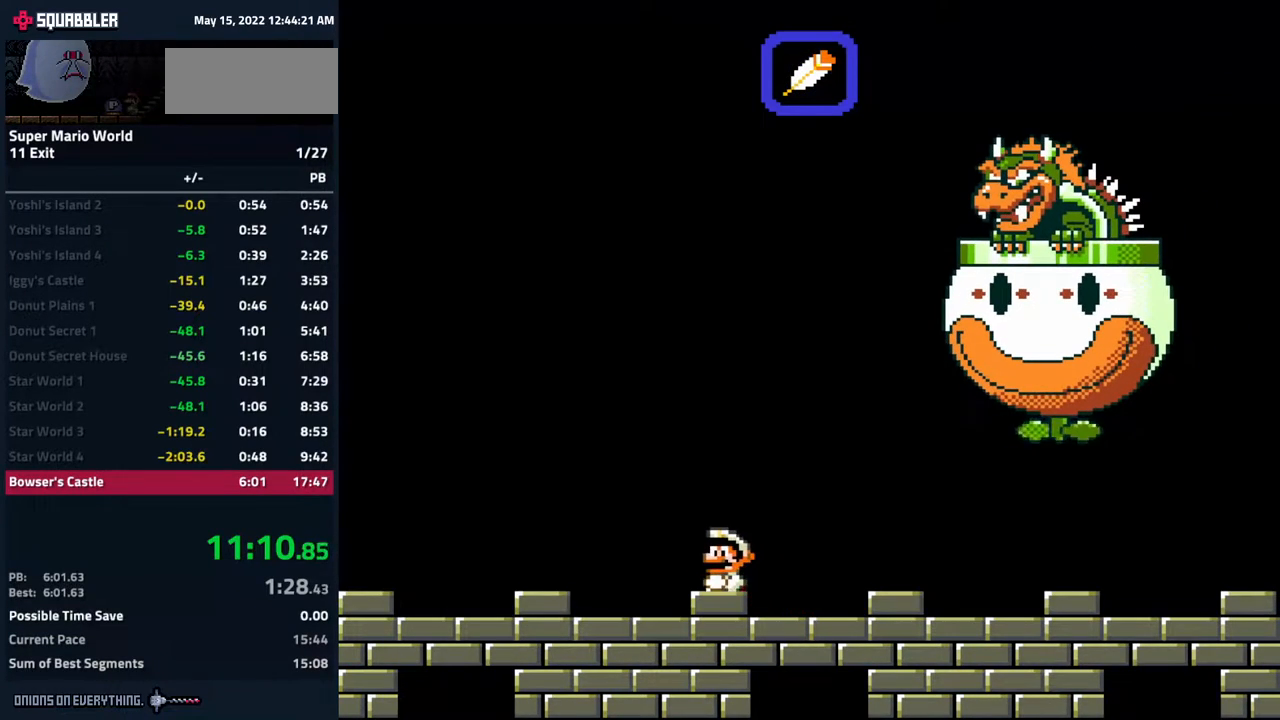
{"buttons": ["Y"], "events": []}
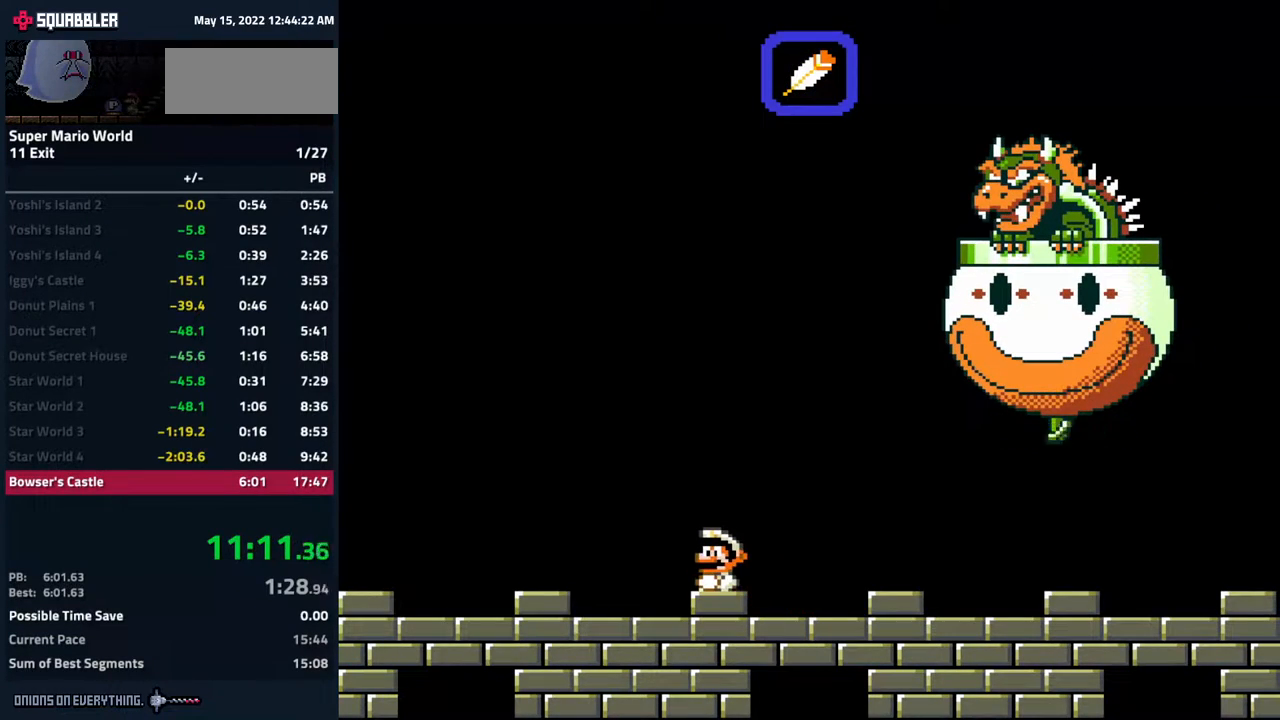
{"buttons": ["Y"], "events": [[83, "DPAD_RIGHT", "down"], [250, "DPAD_RIGHT", "up"]]}
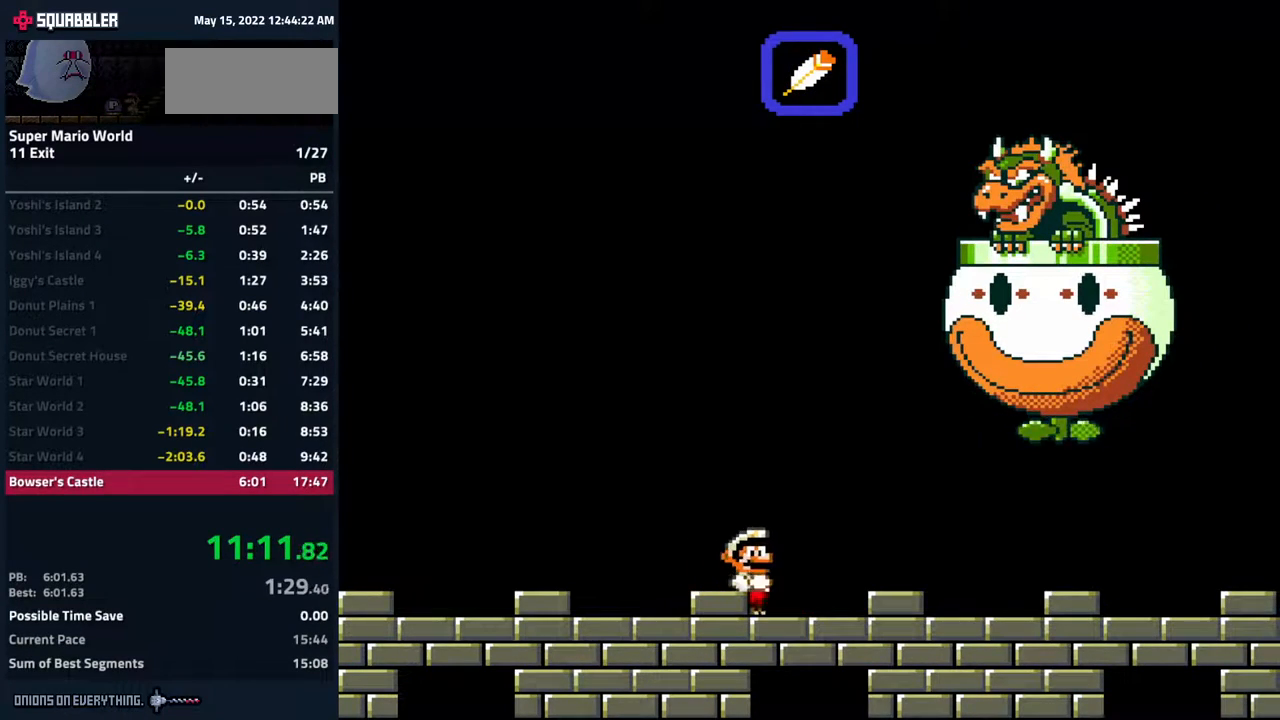
{"buttons": ["Y"], "events": [[50, "DPAD_LEFT", "down"], [133, "DPAD_LEFT", "up"], [283, "DPAD_RIGHT", "down"], [400, "DPAD_RIGHT", "up"]]}
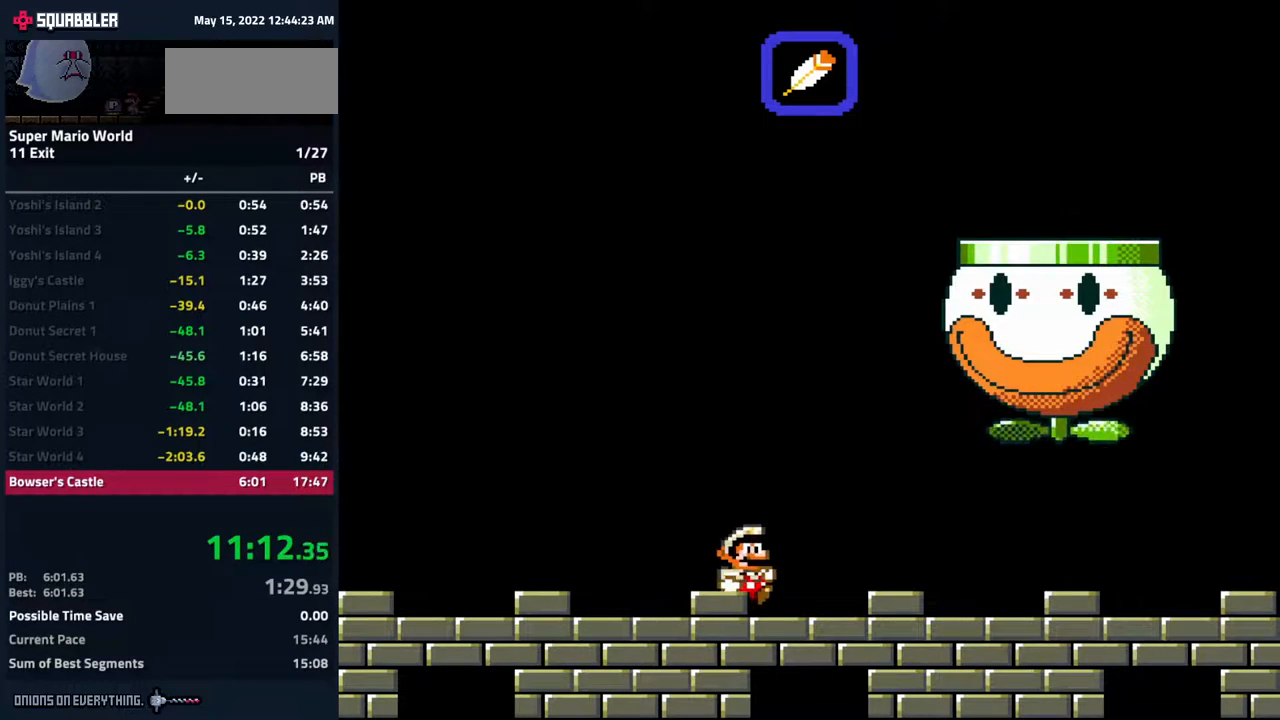
{"buttons": ["Y"], "events": [[50, "DPAD_LEFT", "down"], [150, "DPAD_LEFT", "up"]]}
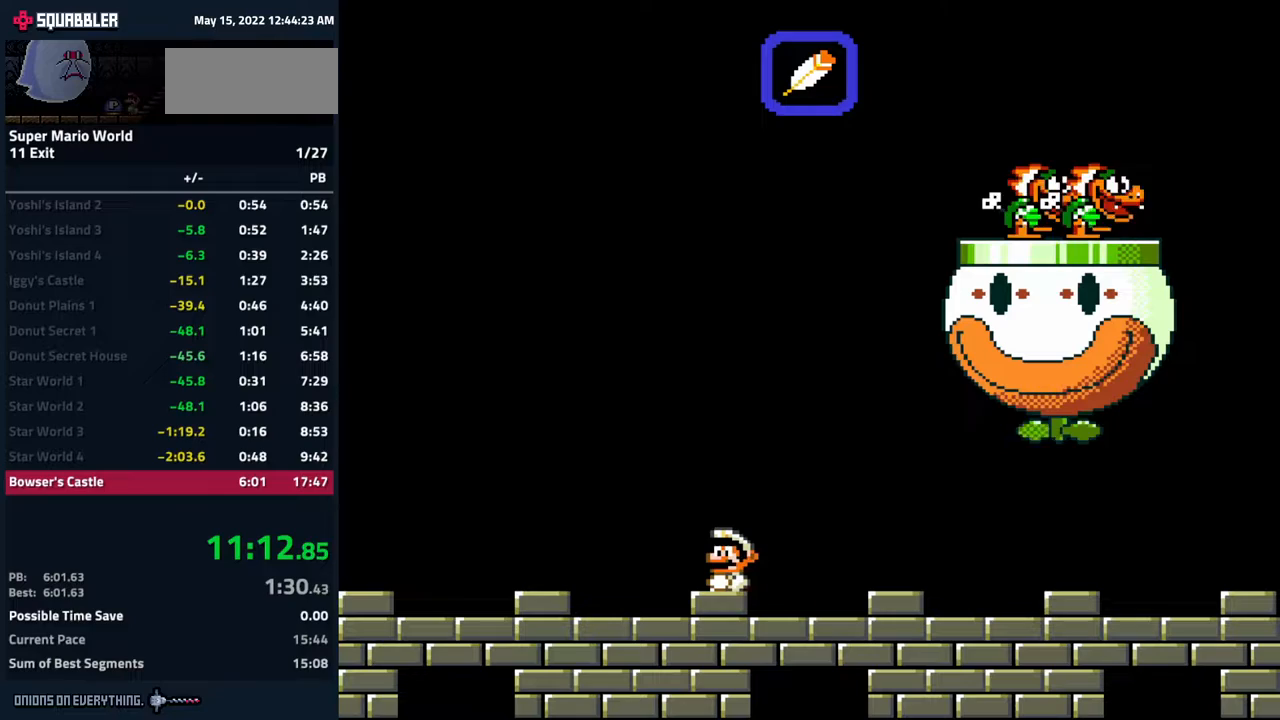
{"buttons": ["Y"], "events": []}
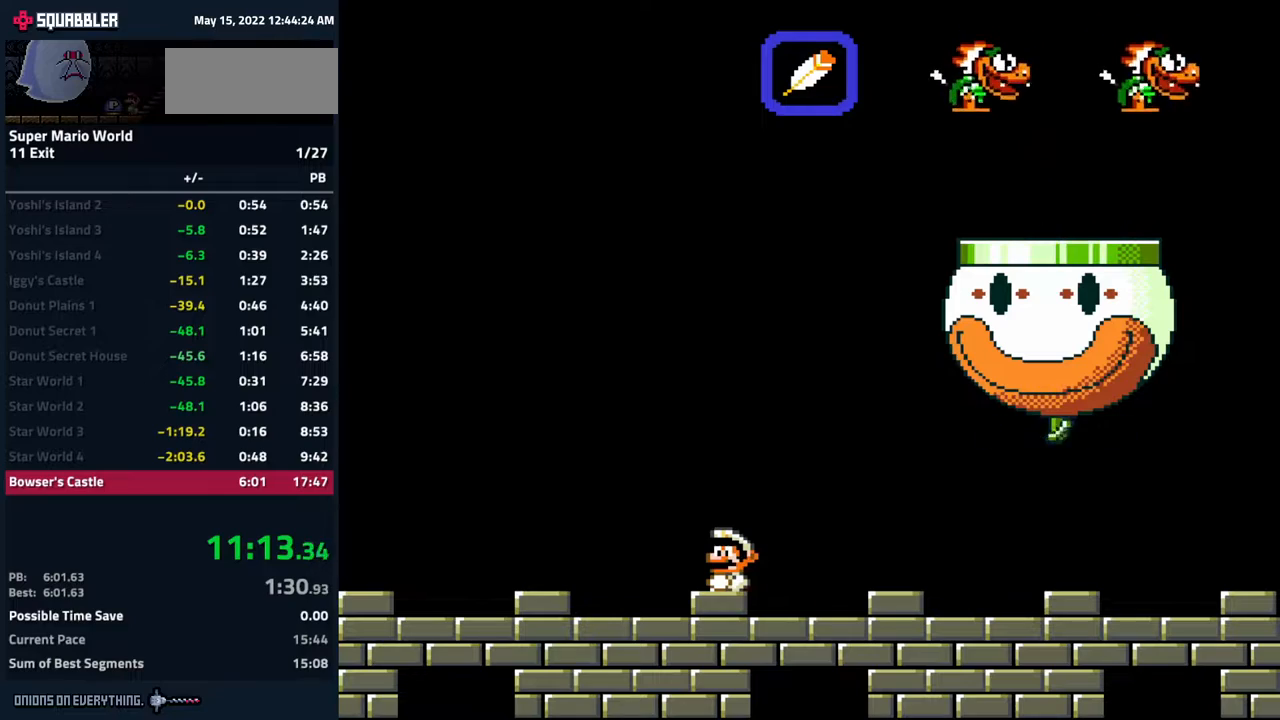
{"buttons": ["Y", "DPAD_RIGHT"], "events": [[483, "DPAD_RIGHT", "down"]]}
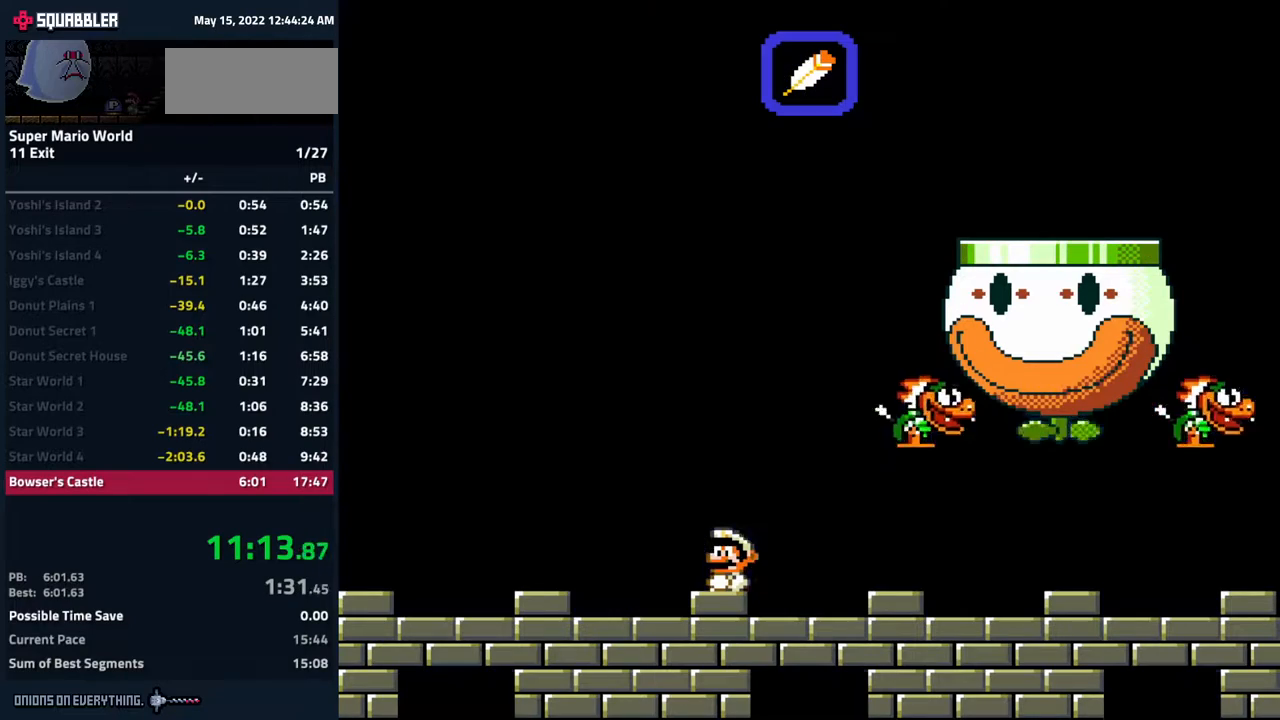
{"buttons": ["Y", "DPAD_LEFT"], "events": [[17, "B", "down"], [150, "B", "up"], [300, "DPAD_RIGHT", "up"], [450, "DPAD_LEFT", "down"]]}
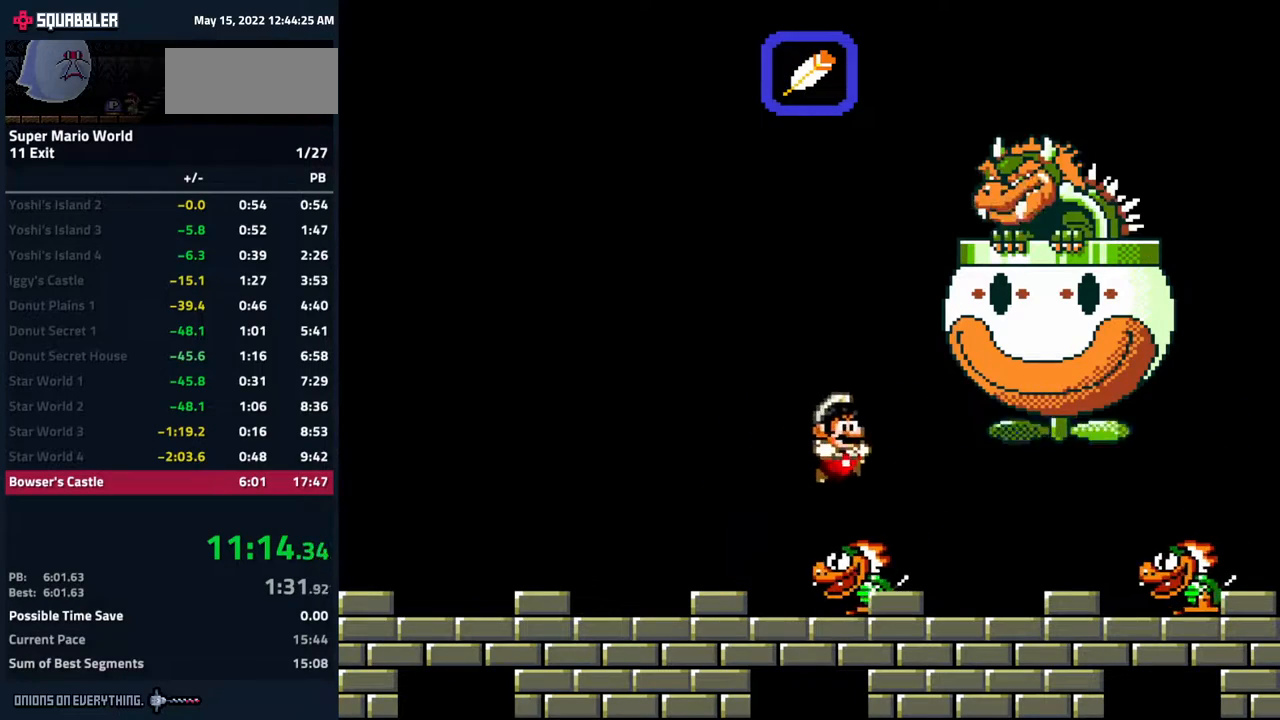
{"buttons": ["Y"], "events": [[117, "DPAD_LEFT", "up"], [233, "DPAD_LEFT", "down"], [317, "DPAD_LEFT", "up"]]}
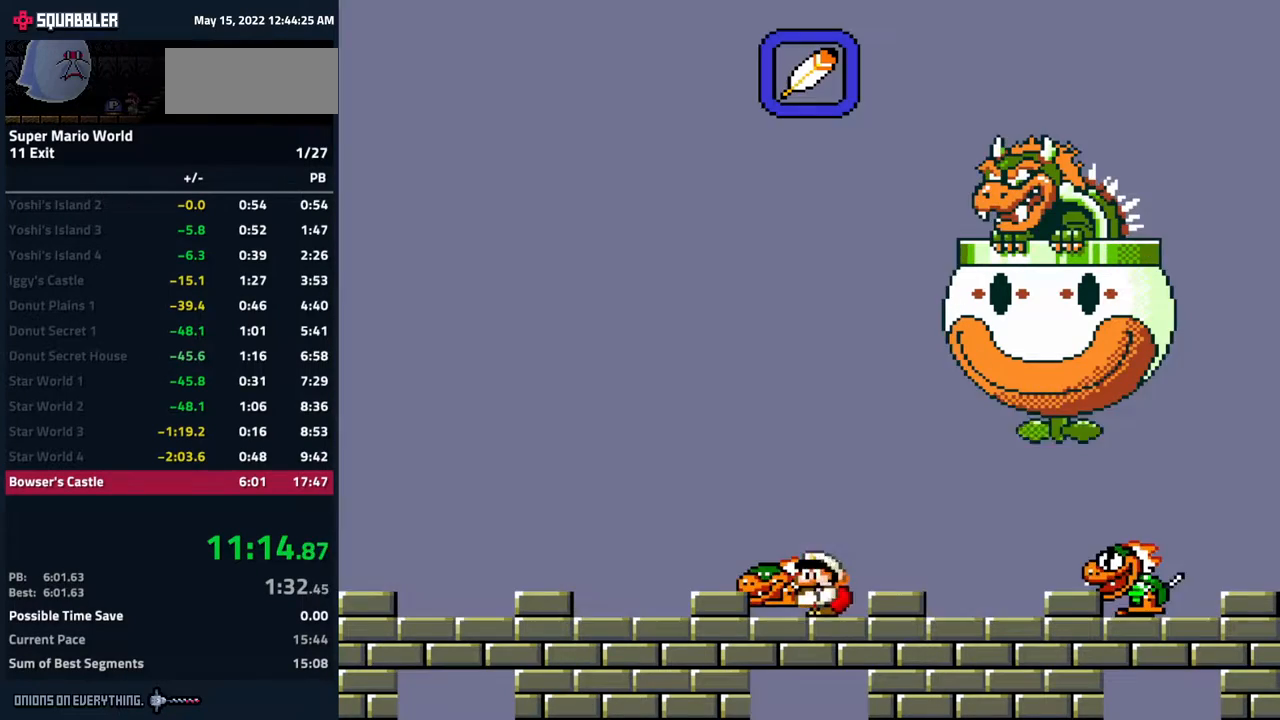
{"buttons": ["Y"], "events": [[150, "DPAD_RIGHT", "down"], [300, "DPAD_RIGHT", "up"]]}
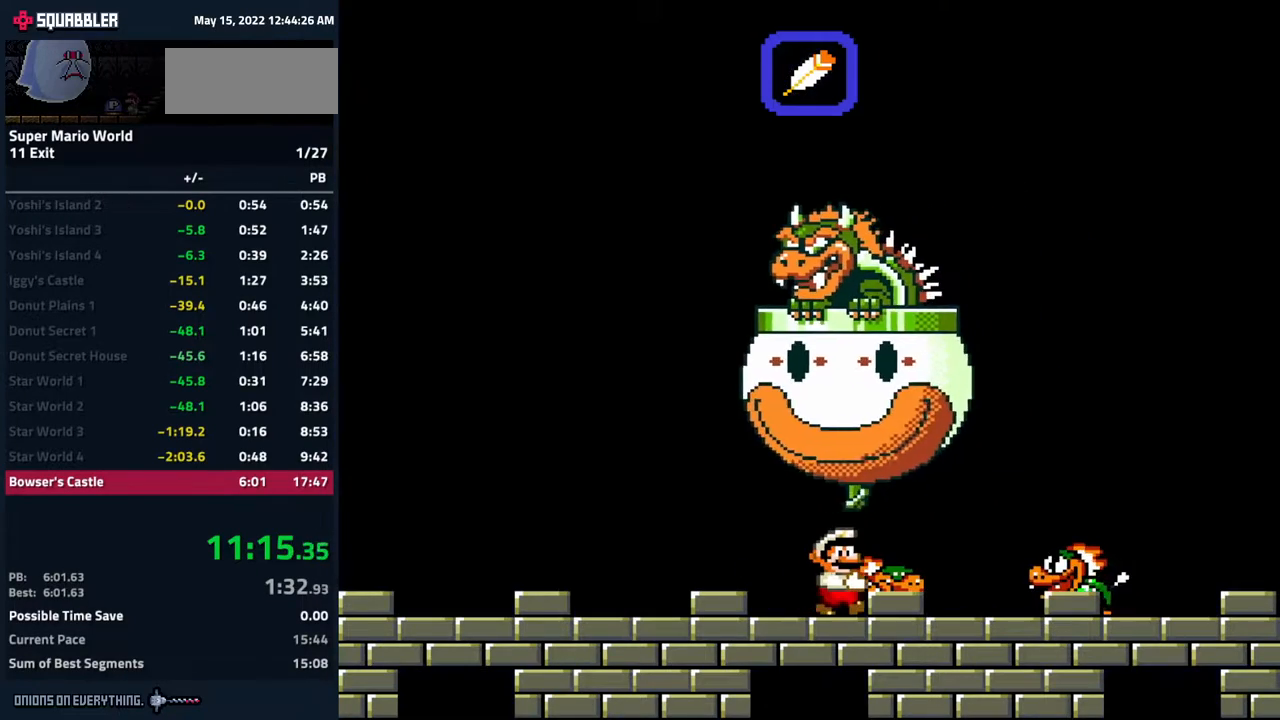
{"buttons": ["B", "Y", "DPAD_RIGHT"], "events": [[467, "B", "down"], [483, "DPAD_RIGHT", "down"]]}
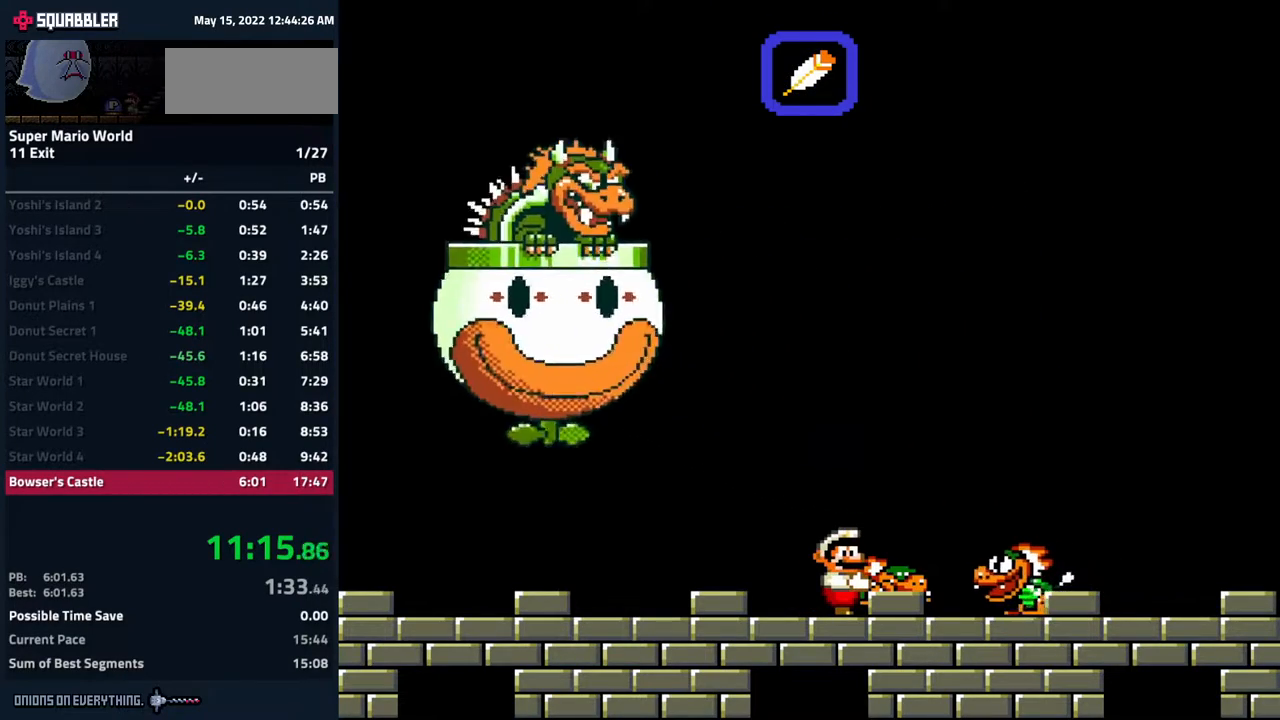
{"buttons": ["B", "Y", "DPAD_RIGHT"], "events": []}
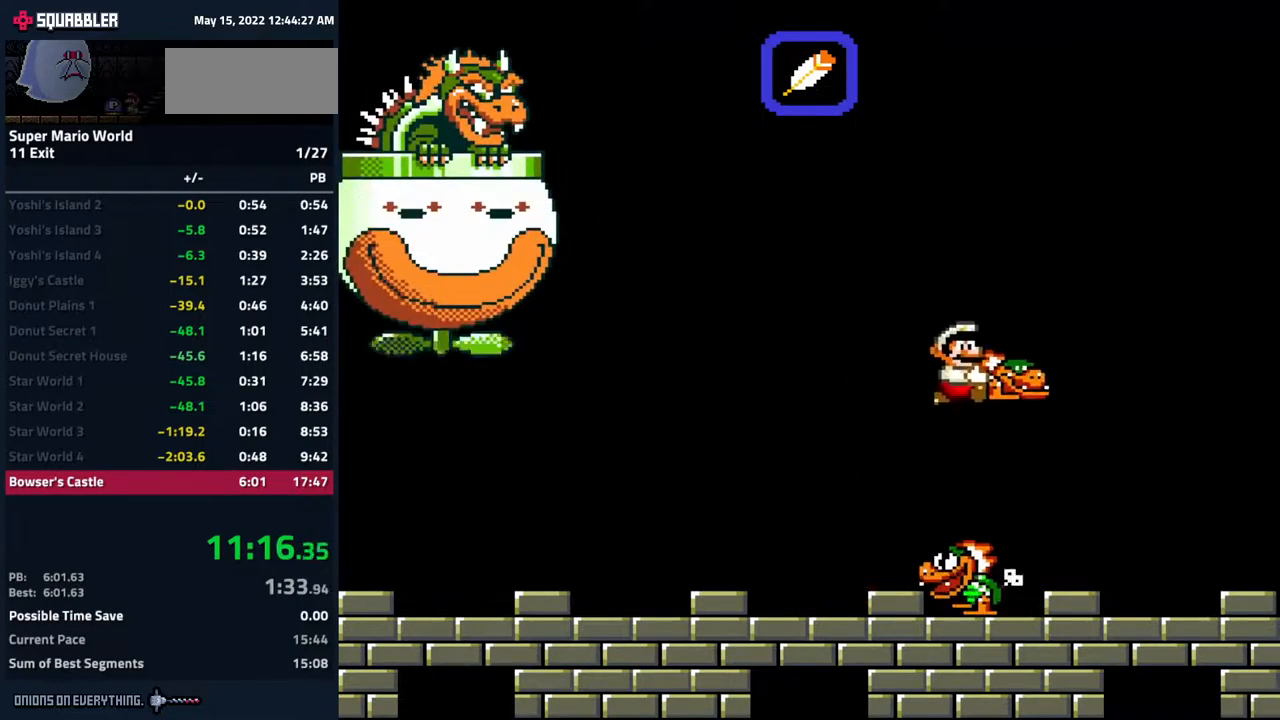
{"buttons": ["B", "Y", "DPAD_UP"], "events": [[67, "DPAD_RIGHT", "up"], [83, "B", "up"], [117, "DPAD_LEFT", "down"], [283, "DPAD_LEFT", "up"], [383, "B", "down"], [467, "DPAD_UP", "down"]]}
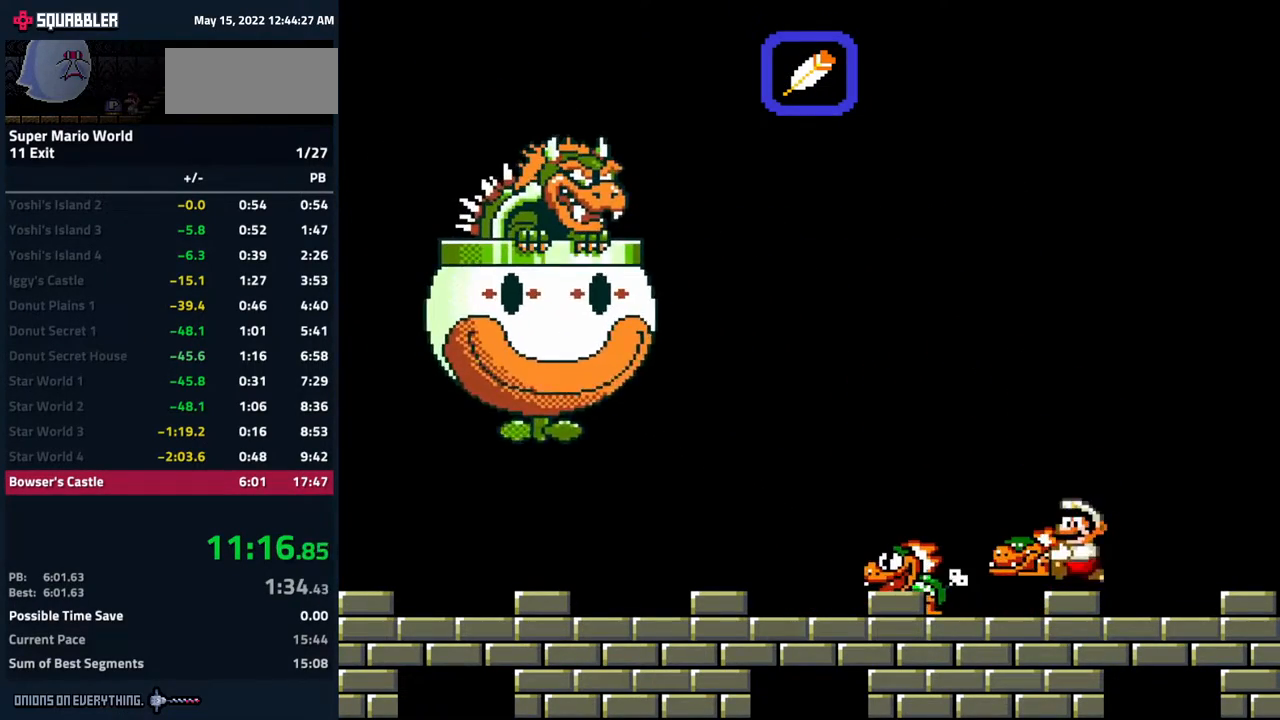
{"buttons": ["Y"]}
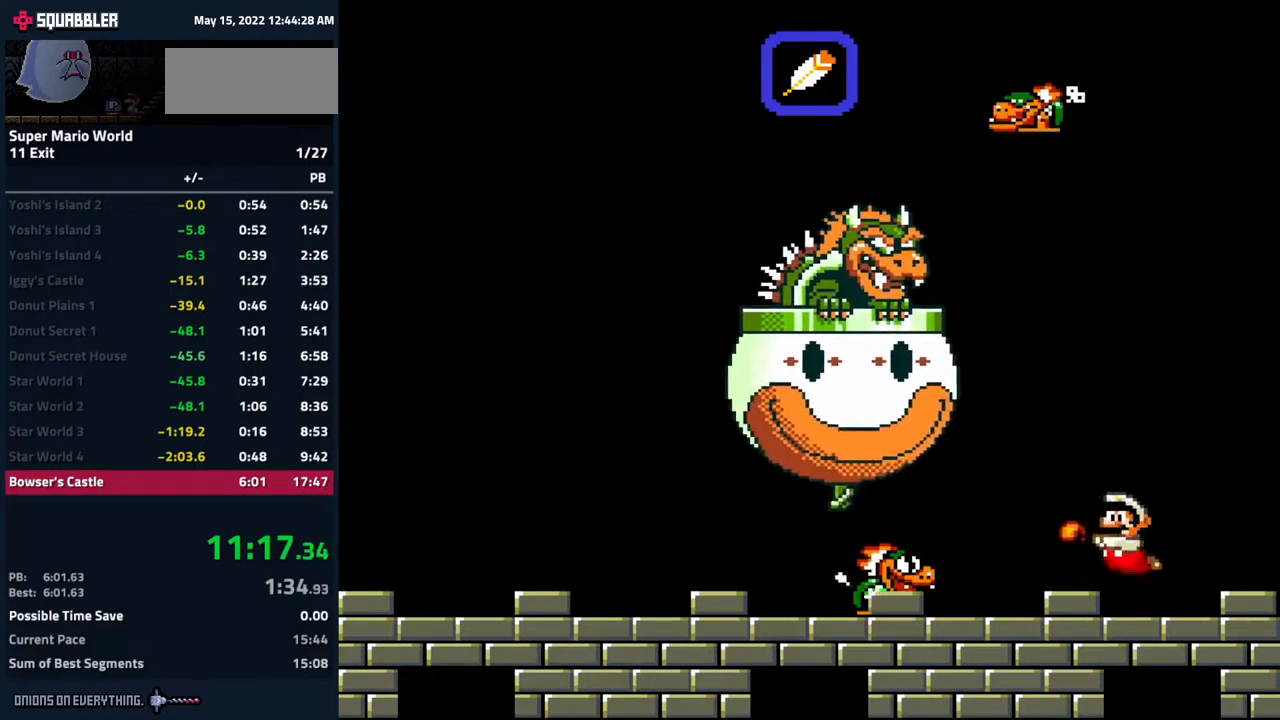
{"buttons": ["Y"], "events": [[283, "DPAD_RIGHT", "down"], [483, "DPAD_RIGHT", "up"]]}
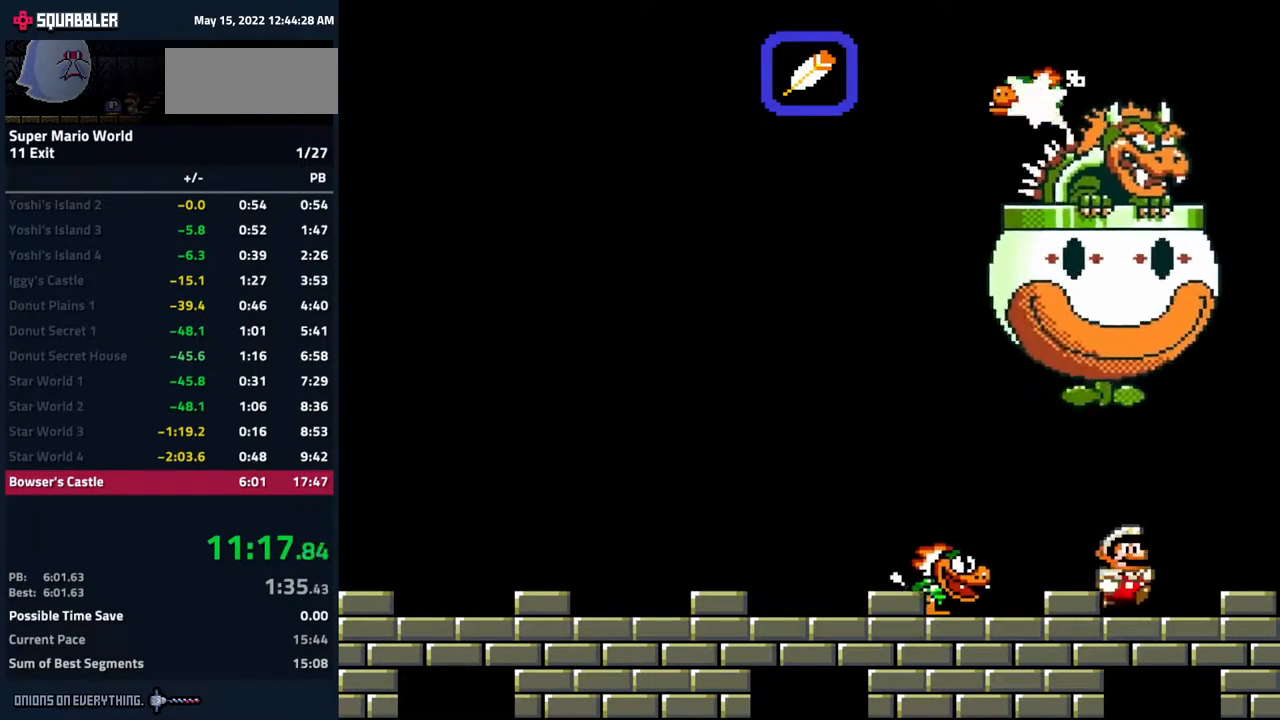
{"buttons": ["Y", "DPAD_LEFT"], "events": [[250, "DPAD_RIGHT", "down"], [383, "DPAD_RIGHT", "up"], [483, "DPAD_LEFT", "down"]]}
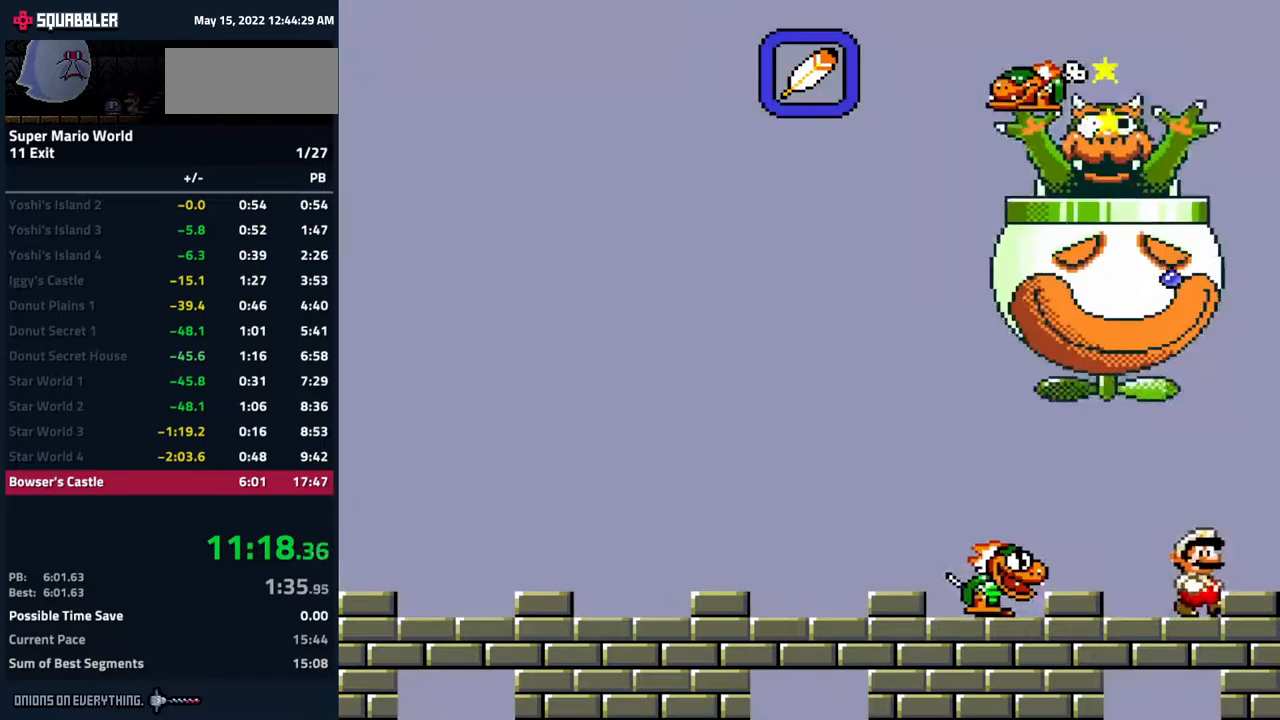
{"buttons": ["Y", "DPAD_RIGHT"], "events": [[250, "B", "down"], [300, "B", "up"], [350, "DPAD_LEFT", "up"], [417, "DPAD_RIGHT", "down"]]}
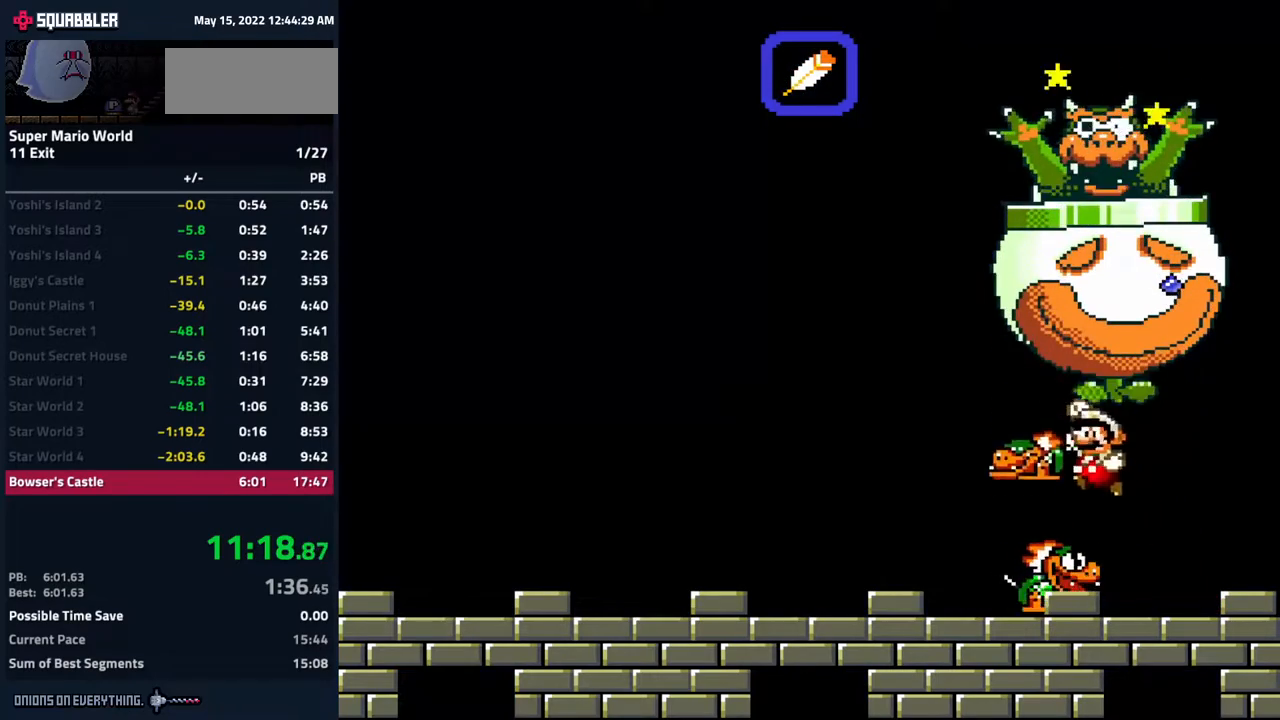
{"buttons": ["Y"], "events": [[117, "DPAD_RIGHT", "up"], [267, "DPAD_LEFT", "down"], [417, "DPAD_LEFT", "up"]]}
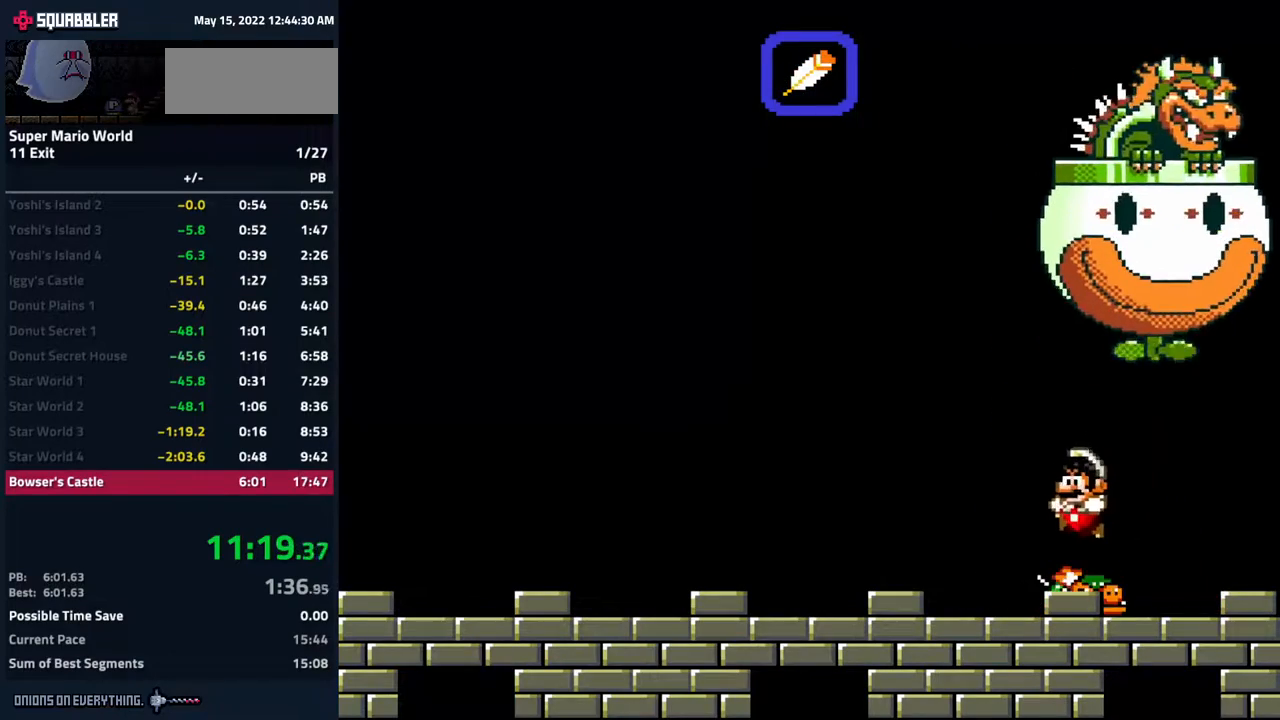
{"buttons": ["Y", "DPAD_RIGHT"], "events": [[333, "DPAD_RIGHT", "down"]]}
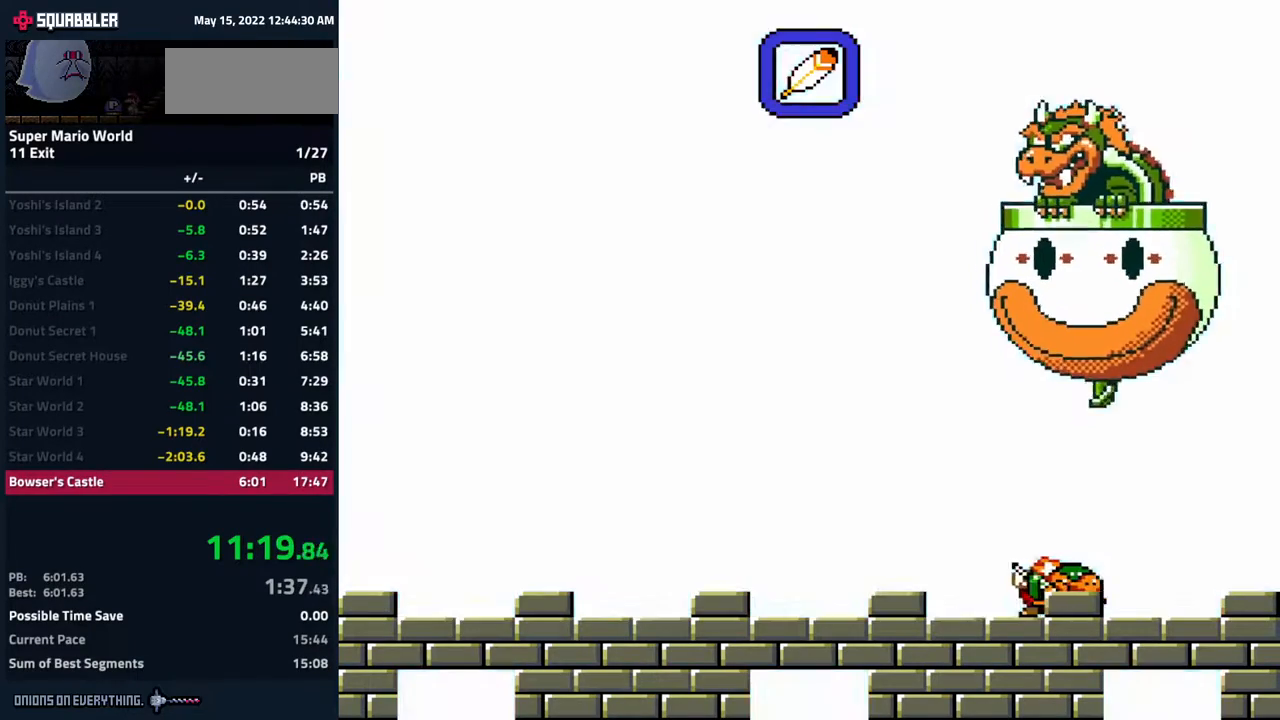
{"buttons": ["Y"], "events": [[33, "DPAD_RIGHT", "up"], [300, "DPAD_LEFT", "down"], [500, "DPAD_LEFT", "up"]]}
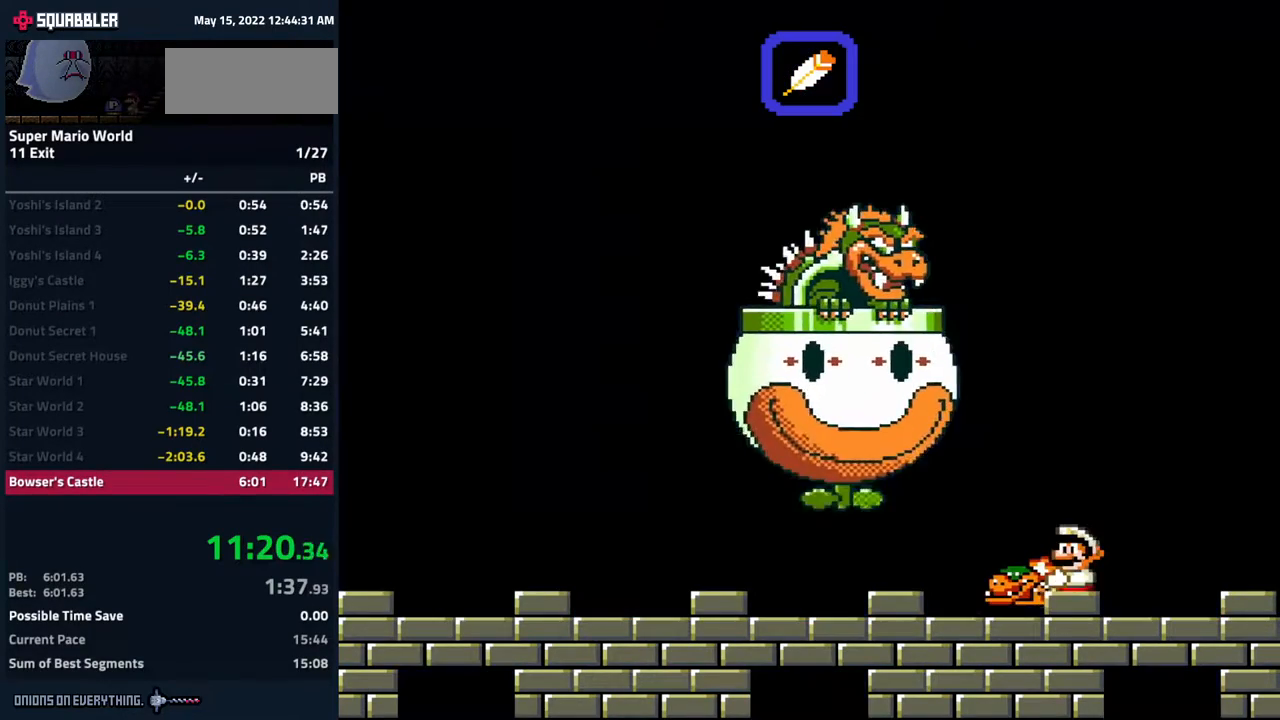
{"buttons": ["Y"], "events": []}
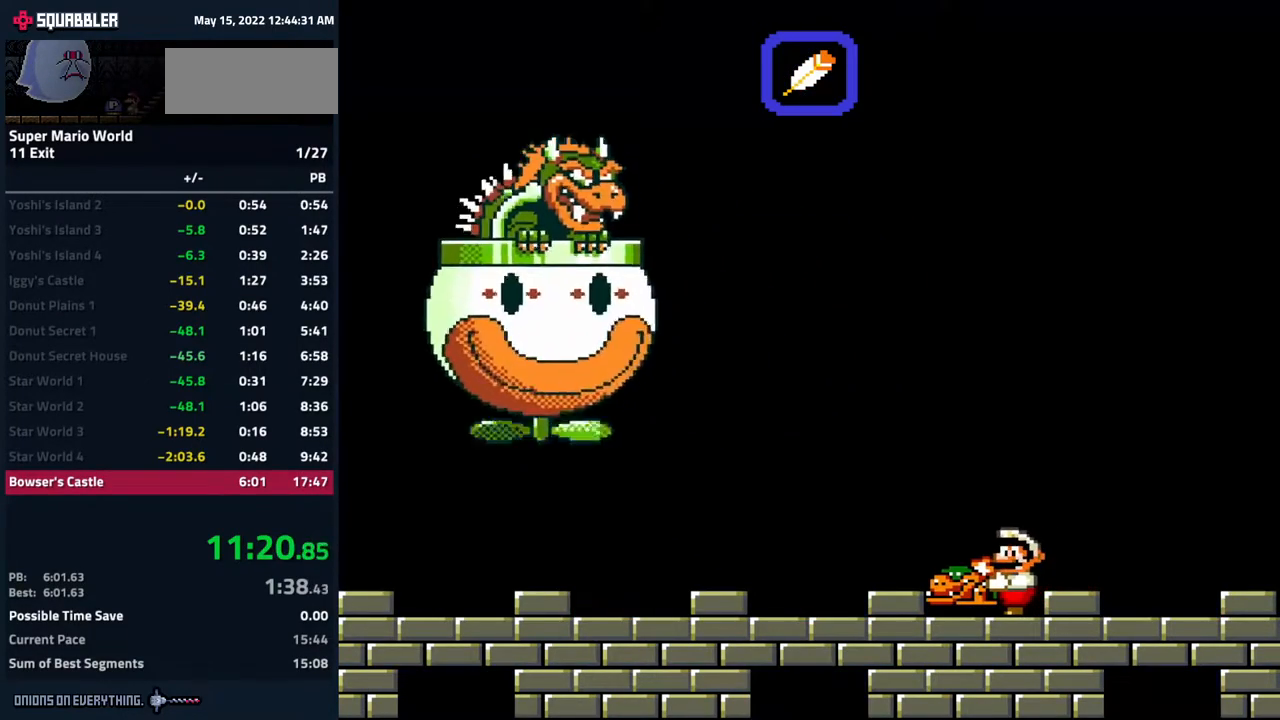
{"buttons": ["Y", "DPAD_UP"], "events": [[33, "DPAD_UP", "down"]]}
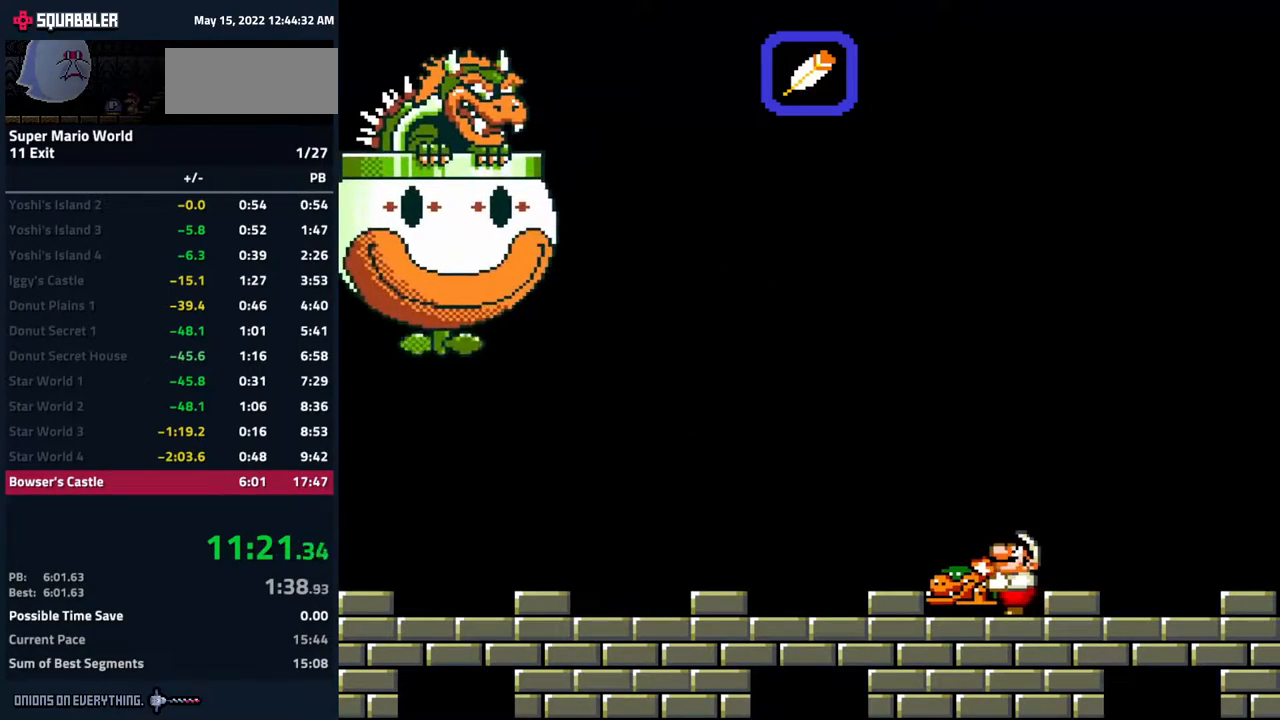
{"buttons": ["DPAD_RIGHT"], "events": [[17, "B", "down"], [233, "B", "up"], [250, "Y", "up"], [317, "DPAD_RIGHT", "down"], [367, "DPAD_UP", "up"]]}
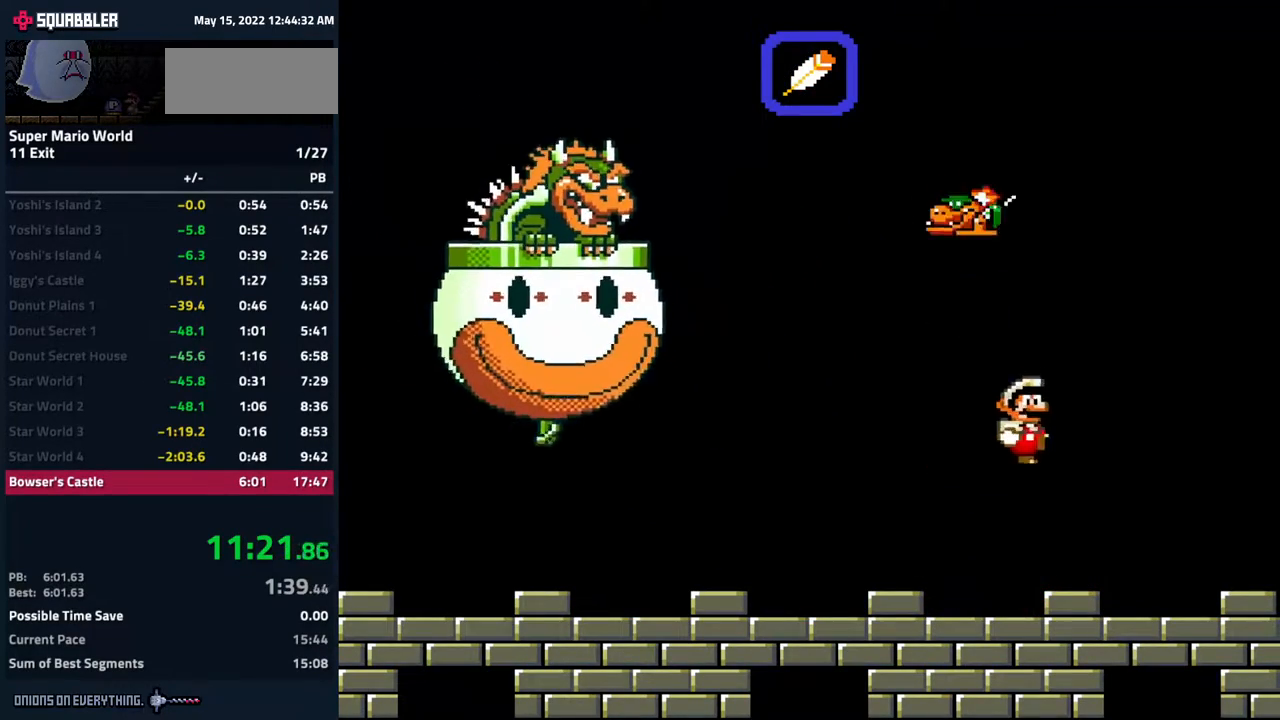
{"buttons": [], "events": [[100, "DPAD_RIGHT", "up"], [233, "DPAD_LEFT", "down"], [367, "DPAD_LEFT", "up"]]}
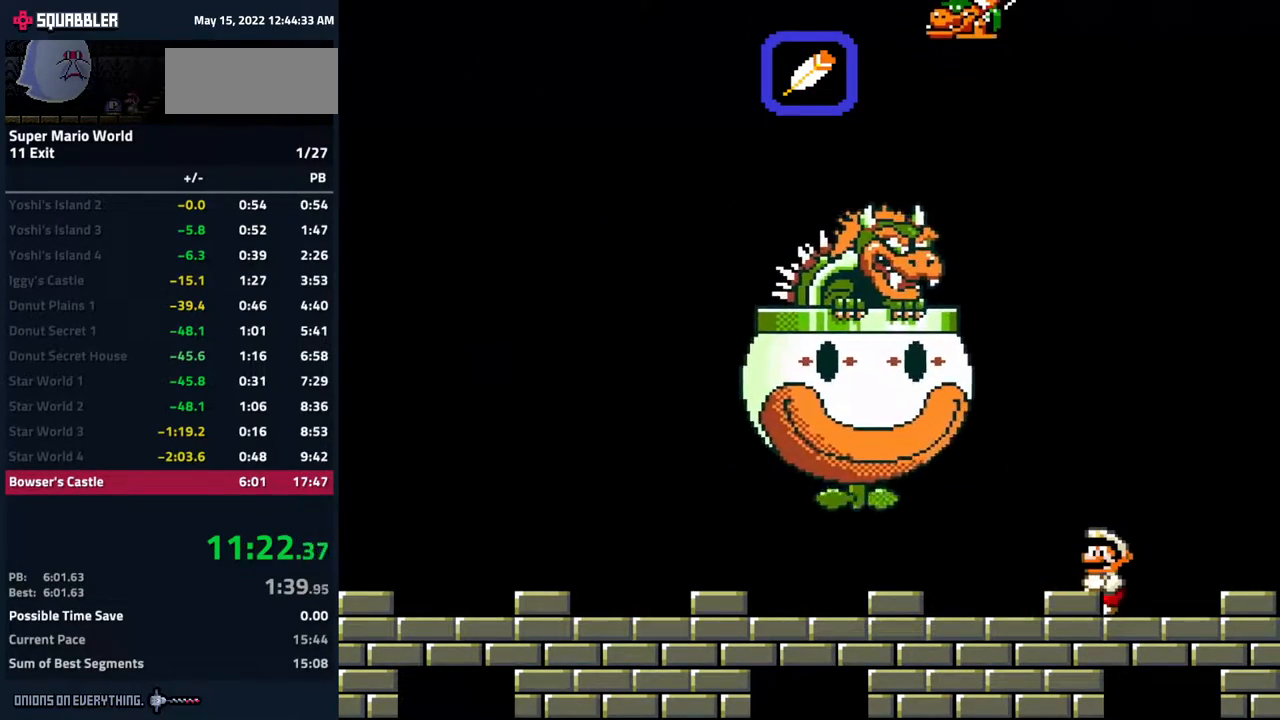
{"buttons": ["DPAD_LEFT"], "events": [[150, "DPAD_LEFT", "down"]]}
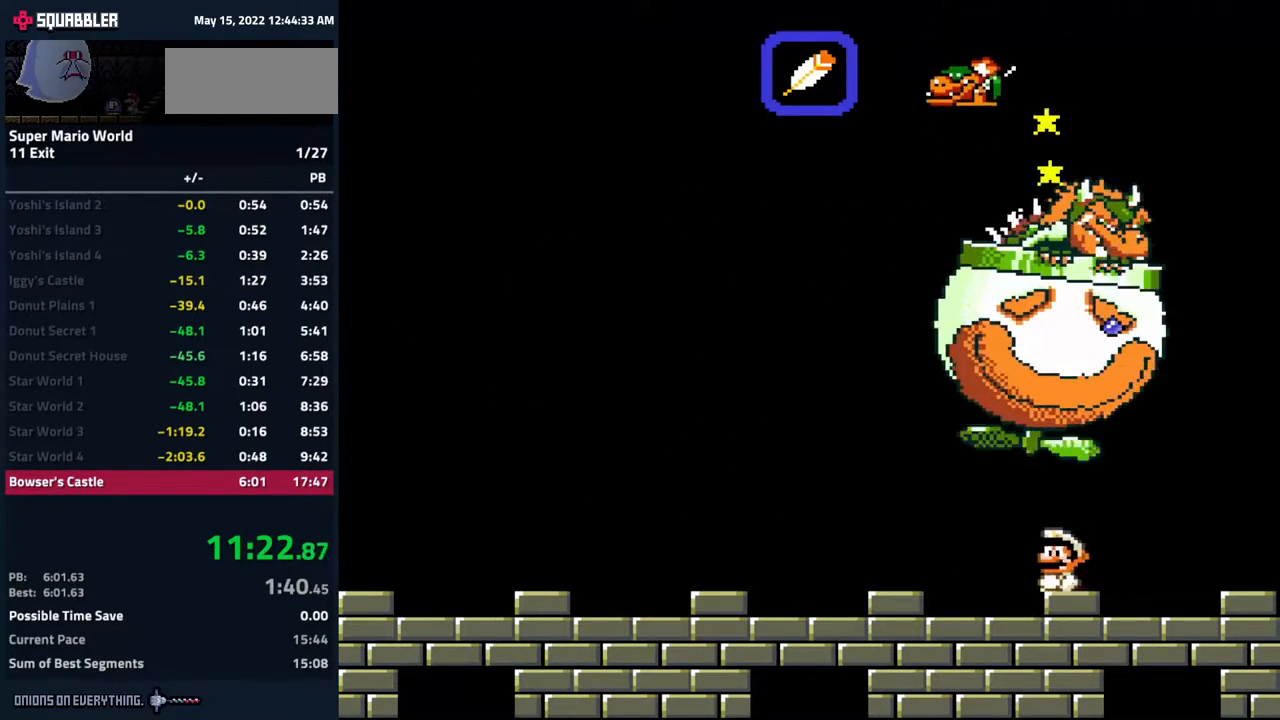
{"buttons": ["Y", "DPAD_LEFT"], "events": [[83, "Y", "down"], [333, "Y", "up"], [433, "Y", "down"]]}
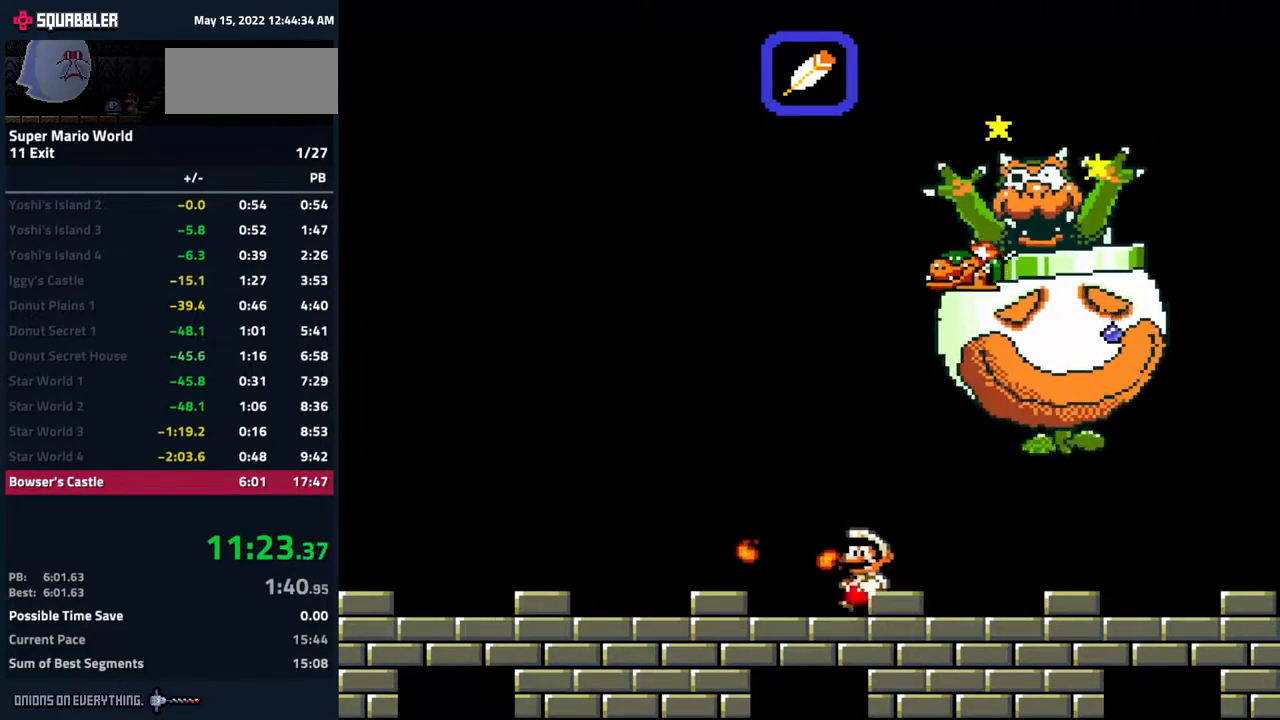
{"buttons": [], "events": [[50, "Y", "up"], [117, "Y", "down"], [133, "DPAD_LEFT", "up"], [217, "Y", "up"], [317, "DPAD_RIGHT", "down"], [500, "DPAD_RIGHT", "up"]]}